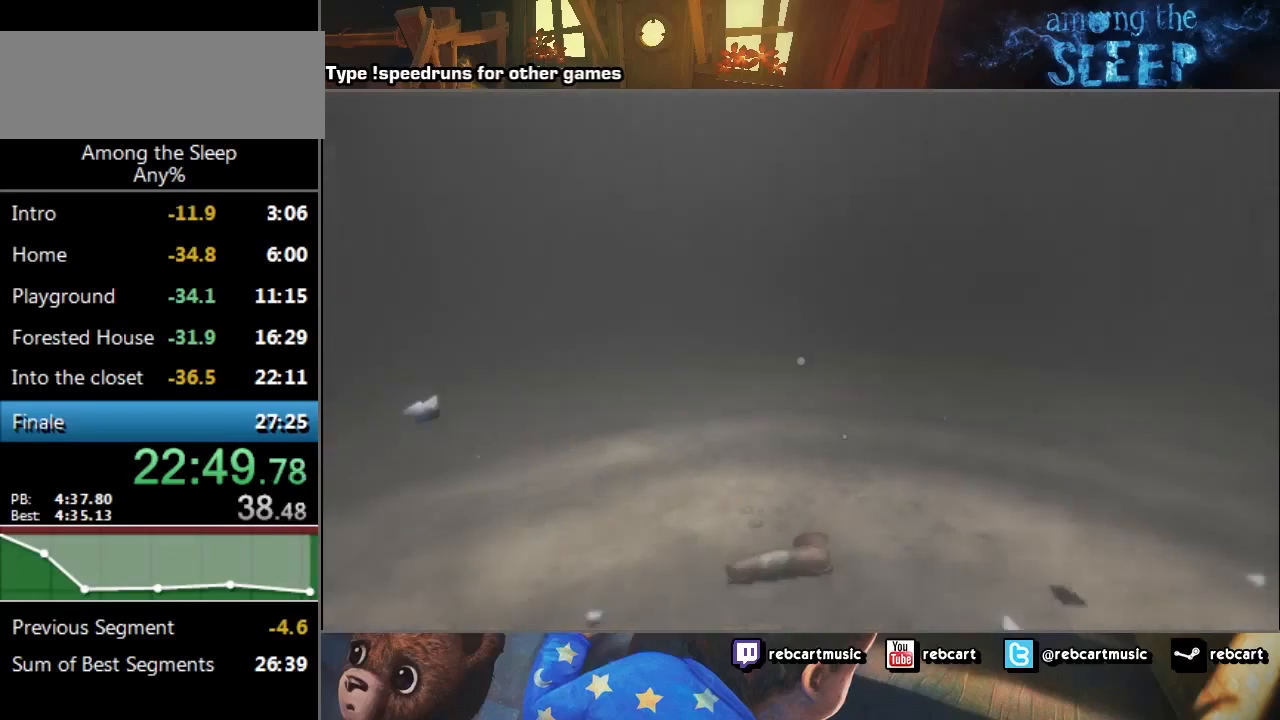
Gameplay with keyboard; each line is a JSON object with the keys held at the frame after it. "events" lists presses ("down") and releases ("up") of "a", "click", "climb", "crawl", "d", "s", "sprint" and "w" between this image and that frame as [ms after this image, input, new state], when the widget could be followed in between. No other keys are recorded. Mouse input is not recorded. Key names are as the overlay labels them; some are game actions (e.g. jump) rather than physical keys.
{"keys": ["w"], "events": [[301, "w", "down"]]}
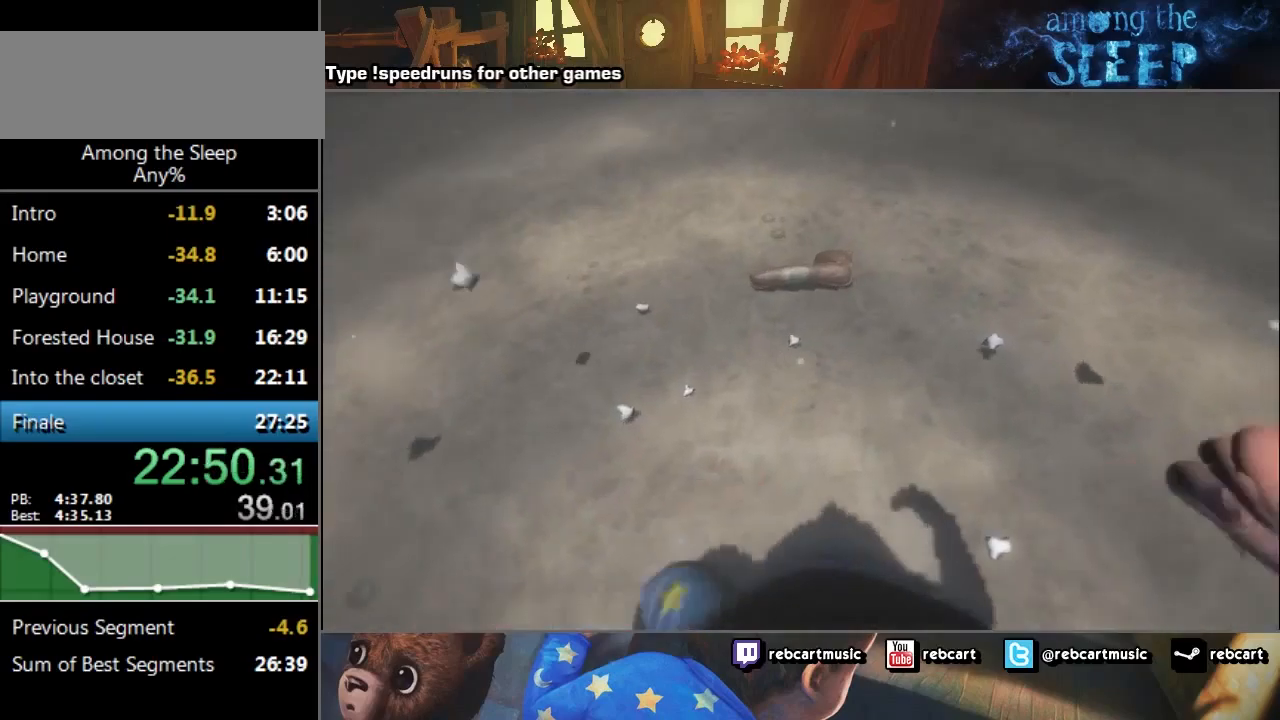
{"keys": ["click"], "events": [[500, "click", "down"], [500, "w", "up"]]}
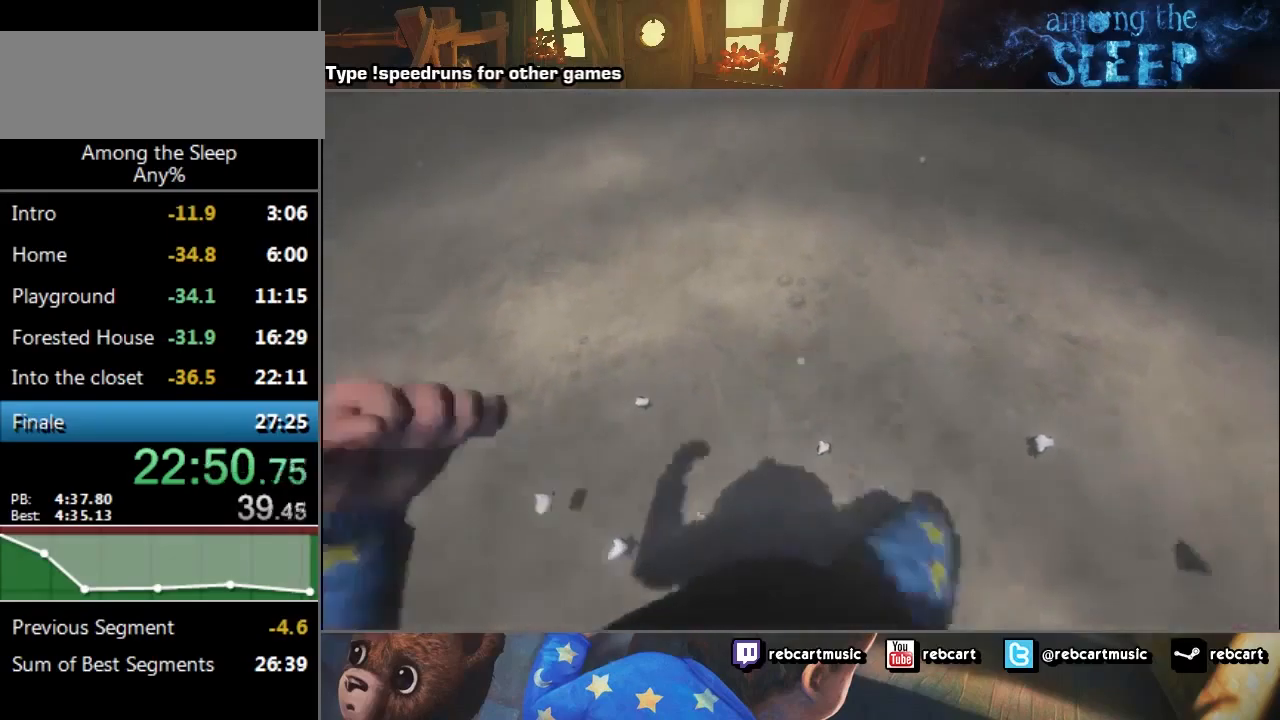
{"keys": [], "events": [[134, "click", "up"], [167, "click", "down"], [234, "click", "up"]]}
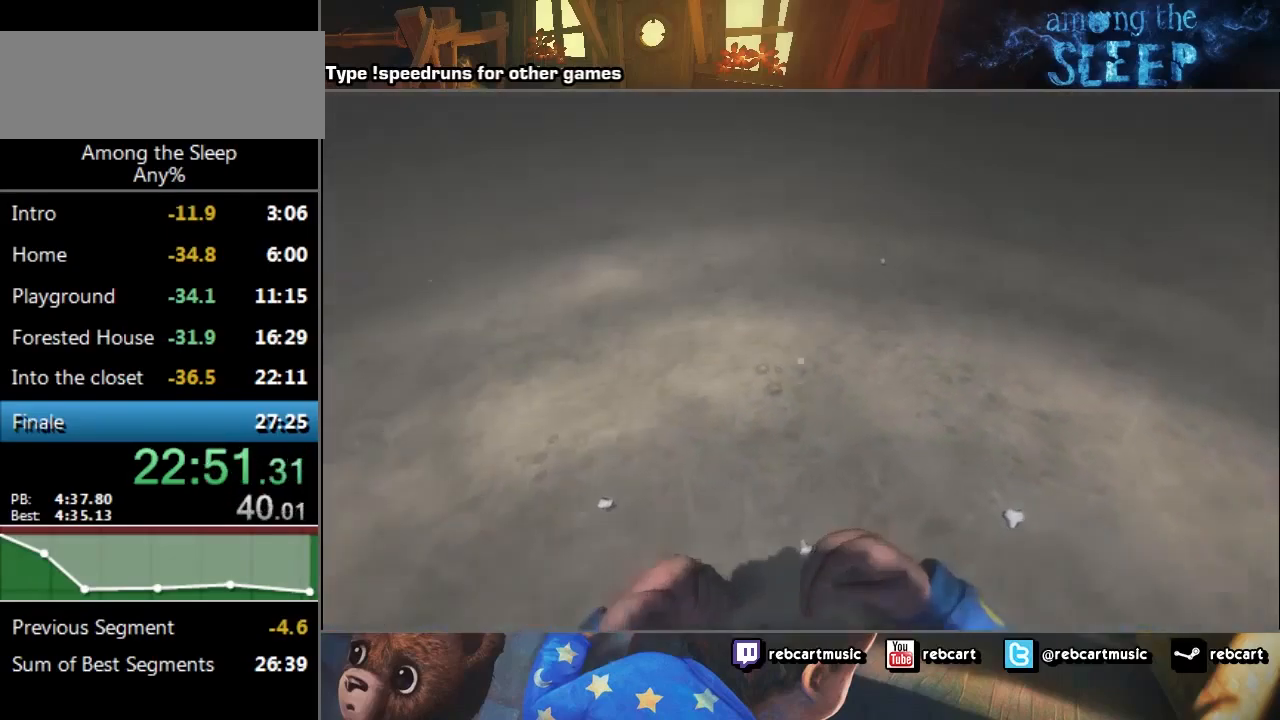
{"keys": [], "events": []}
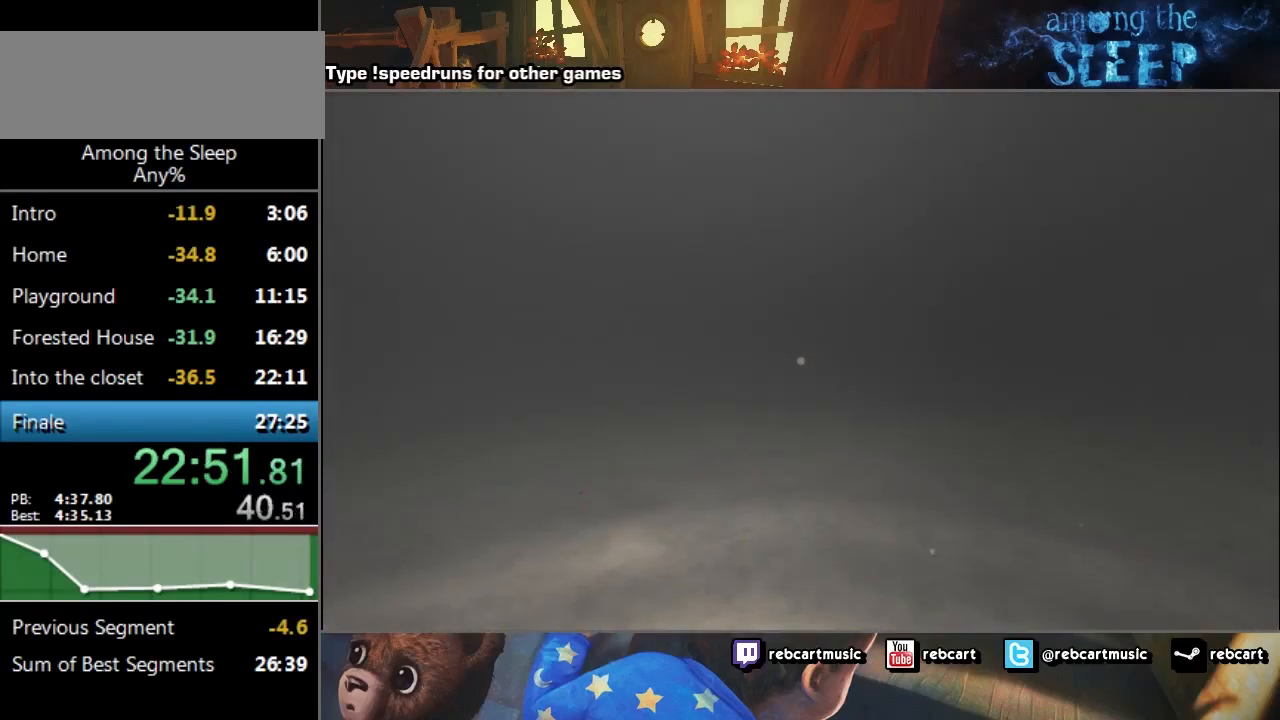
{"keys": [], "events": []}
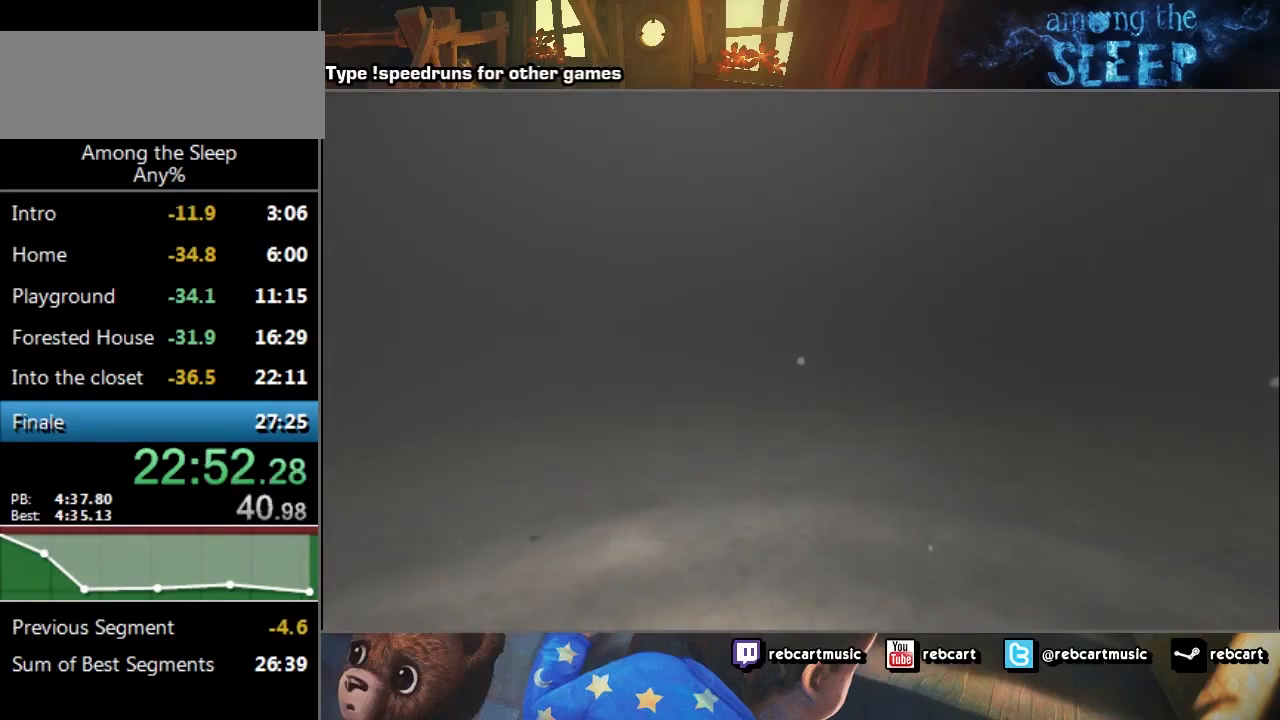
{"keys": [], "events": []}
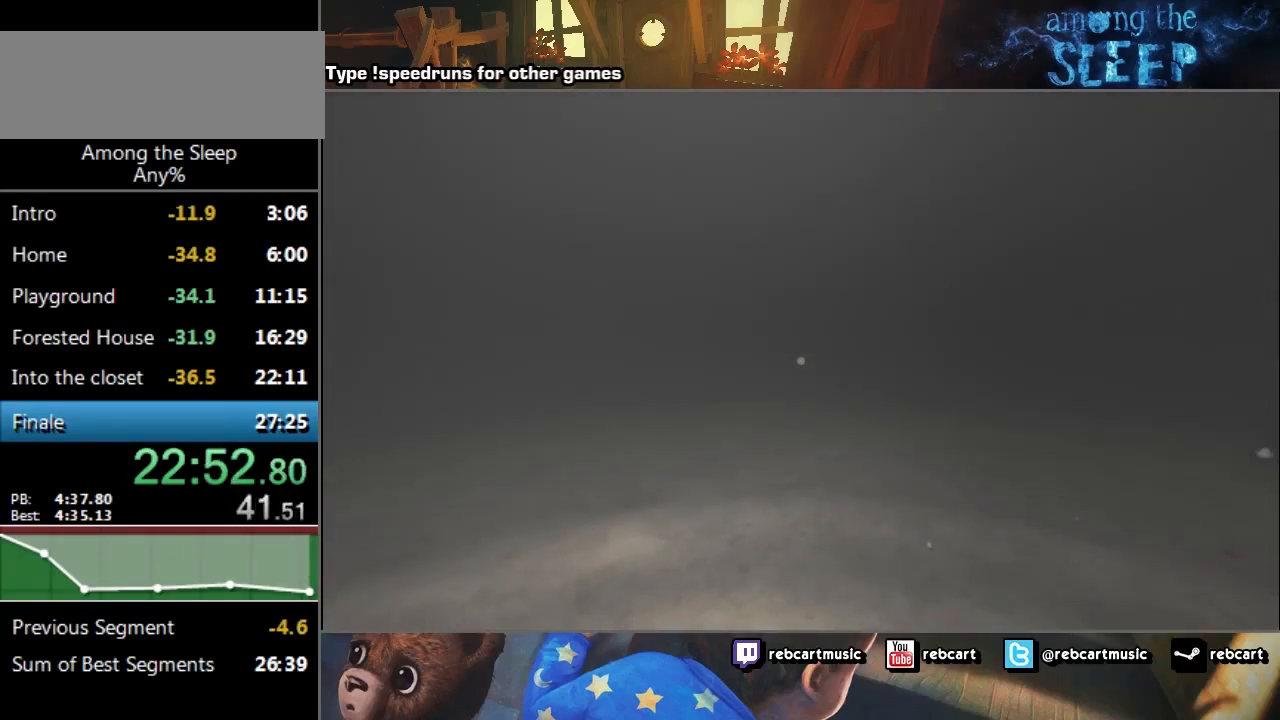
{"keys": [], "events": []}
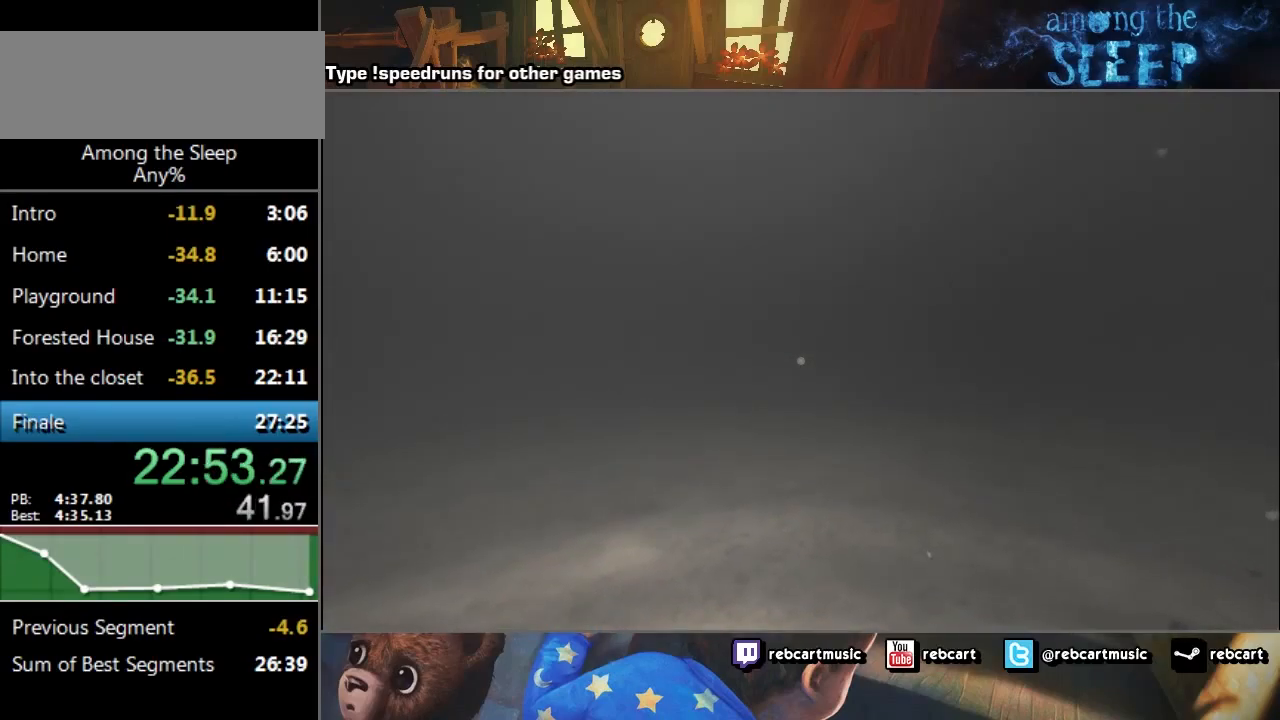
{"keys": [], "events": []}
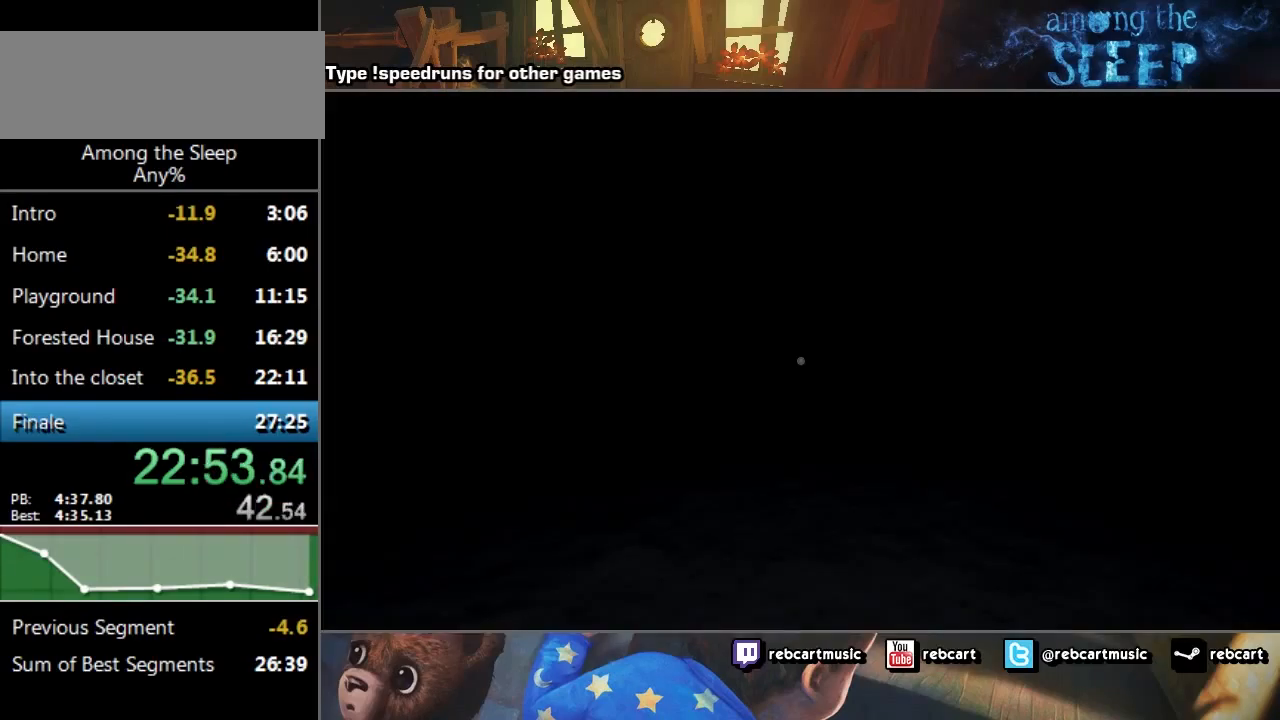
{"keys": [], "events": []}
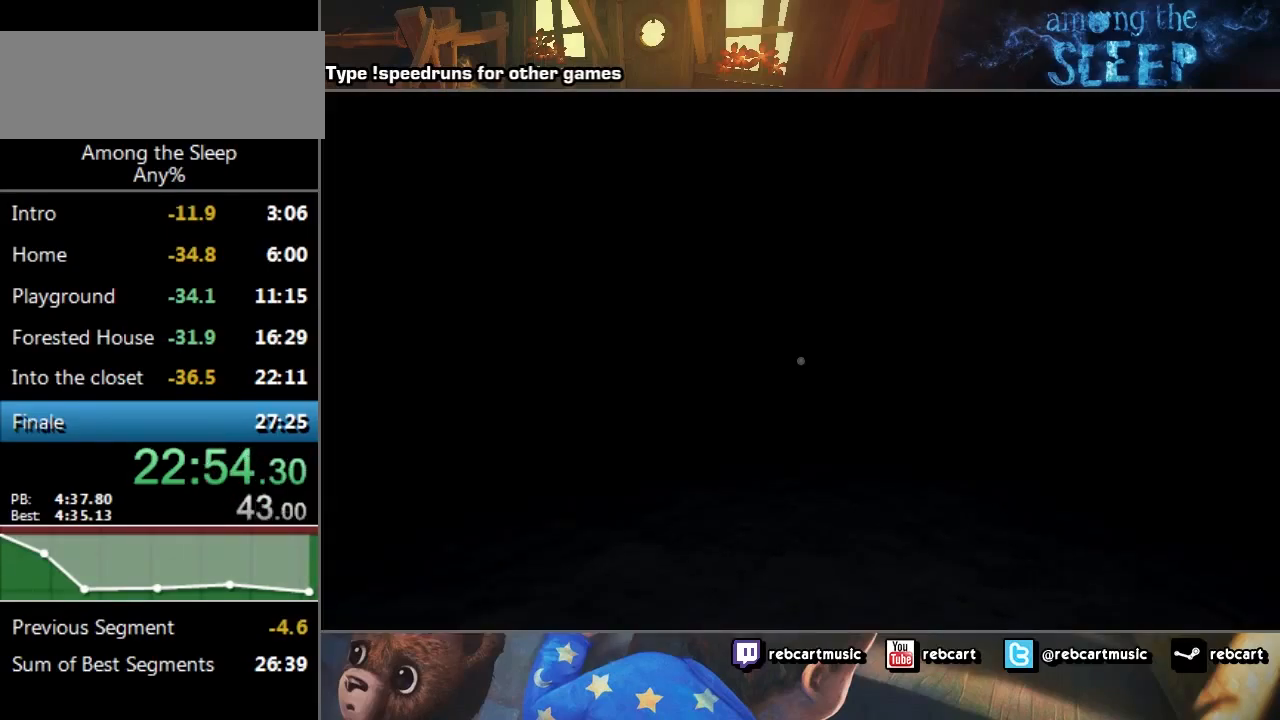
{"keys": [], "events": []}
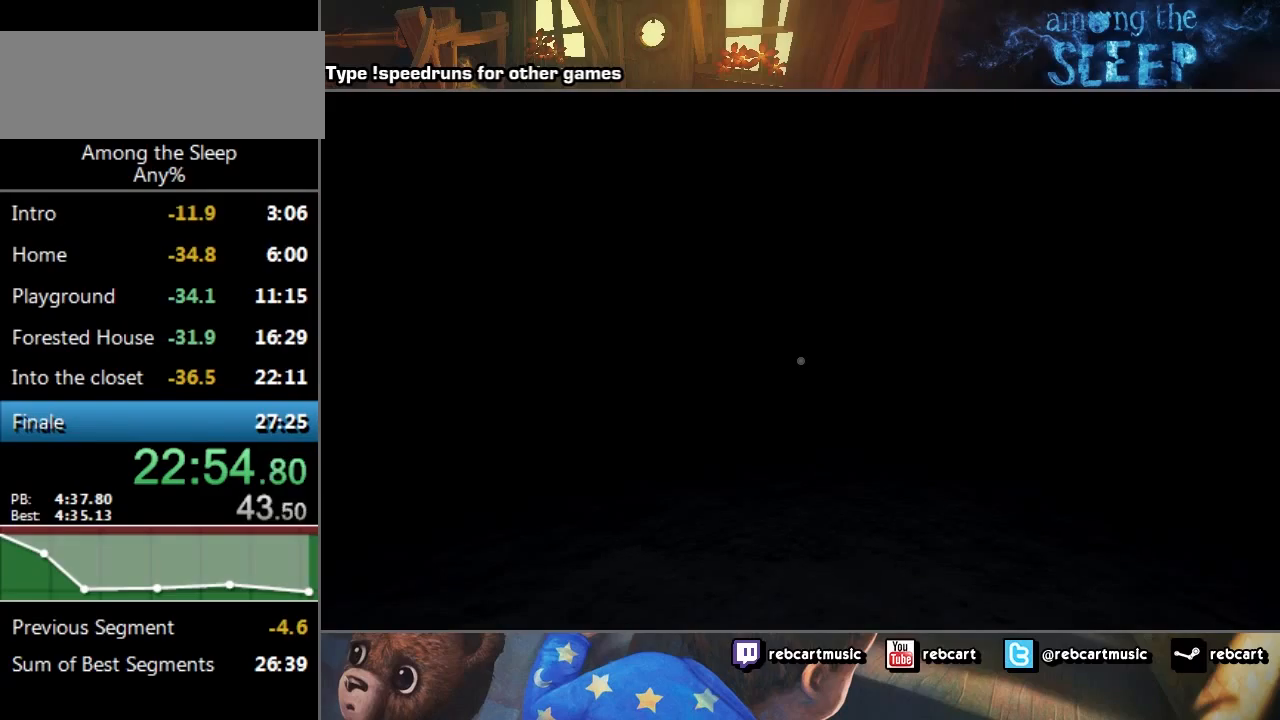
{"keys": ["sprint", "w"], "events": [[201, "w", "down"], [234, "sprint", "down"]]}
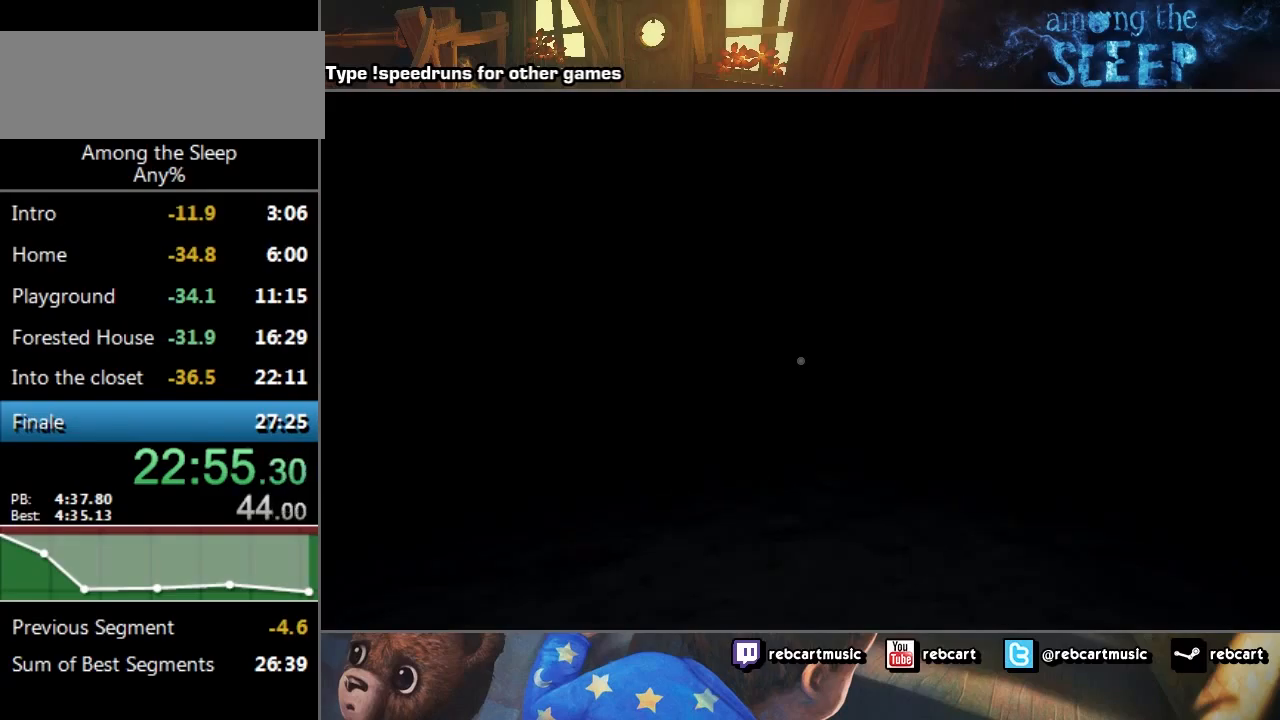
{"keys": ["sprint", "w"], "events": []}
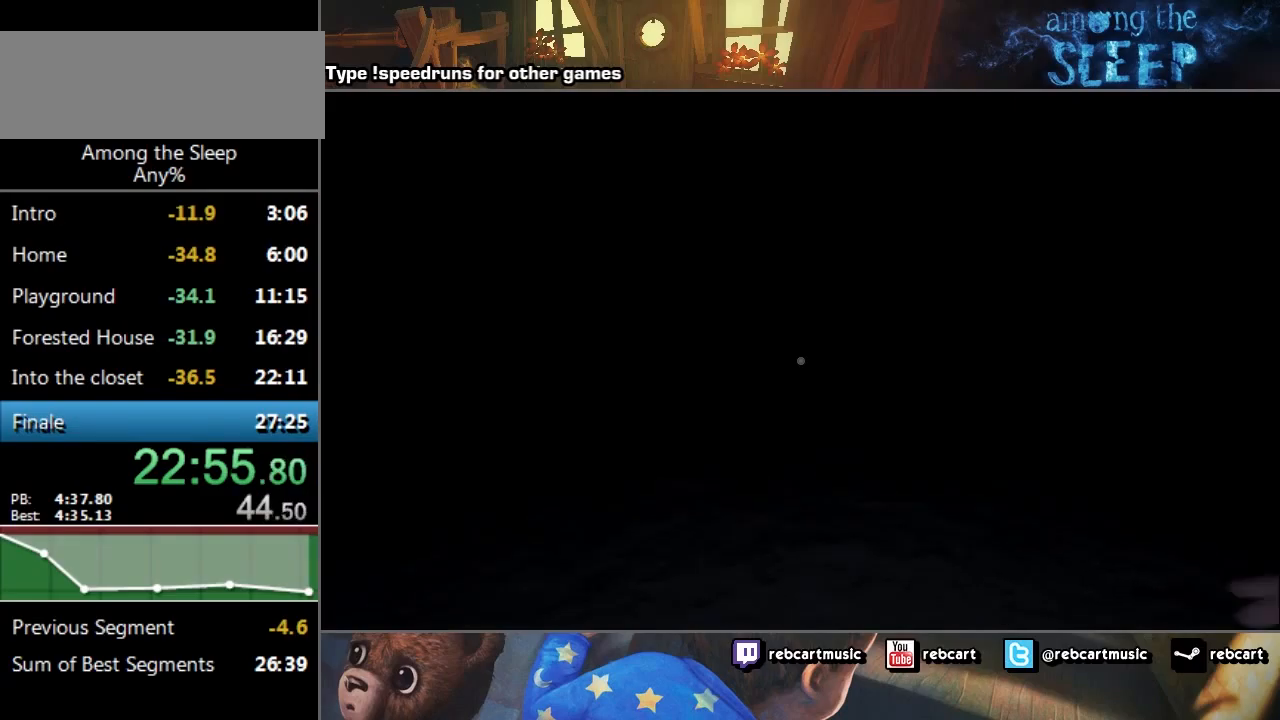
{"keys": ["sprint", "w"], "events": []}
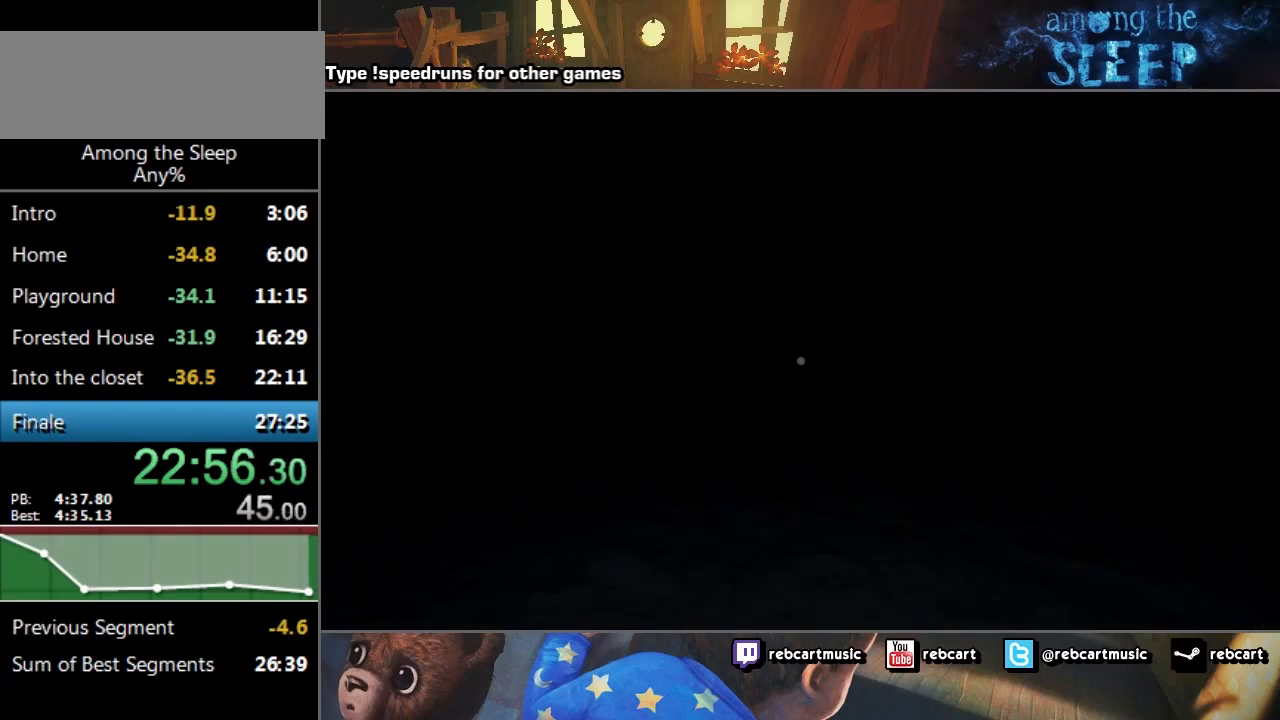
{"keys": ["sprint", "w"], "events": []}
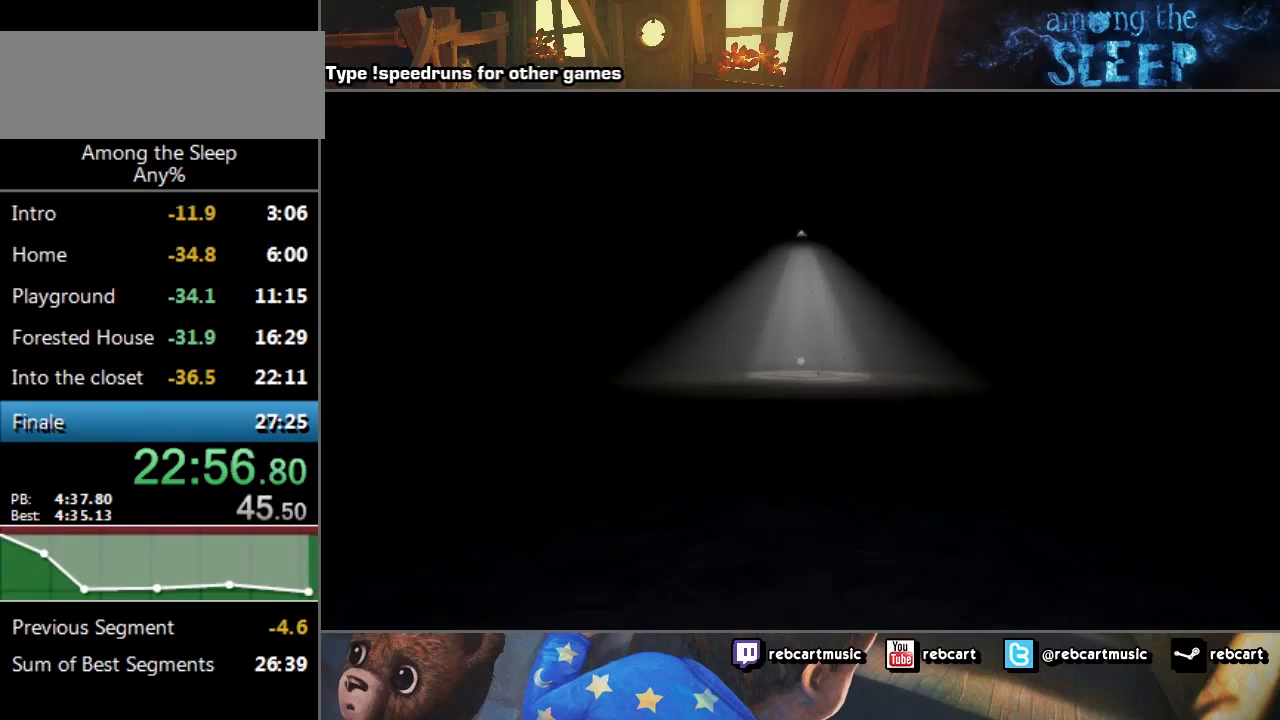
{"keys": ["sprint", "w"], "events": [[101, "sprint", "up"], [134, "w", "up"], [301, "w", "down"], [334, "sprint", "down"]]}
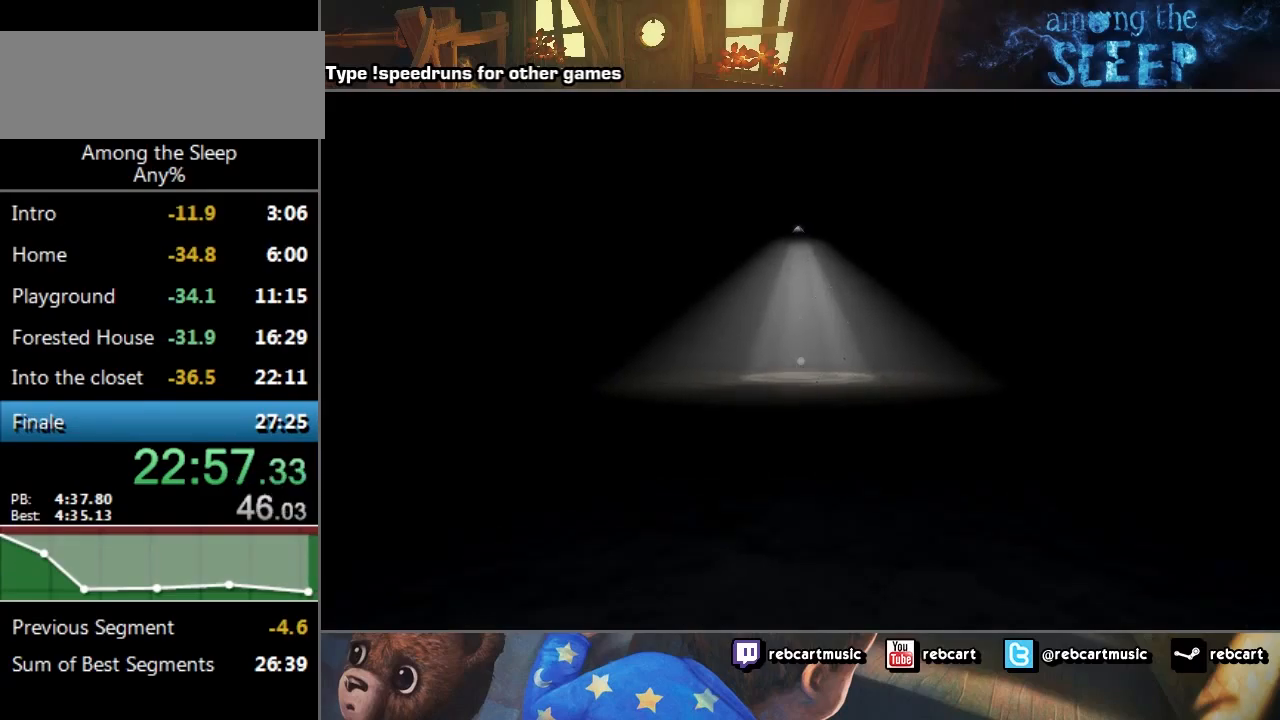
{"keys": ["sprint", "w"], "events": []}
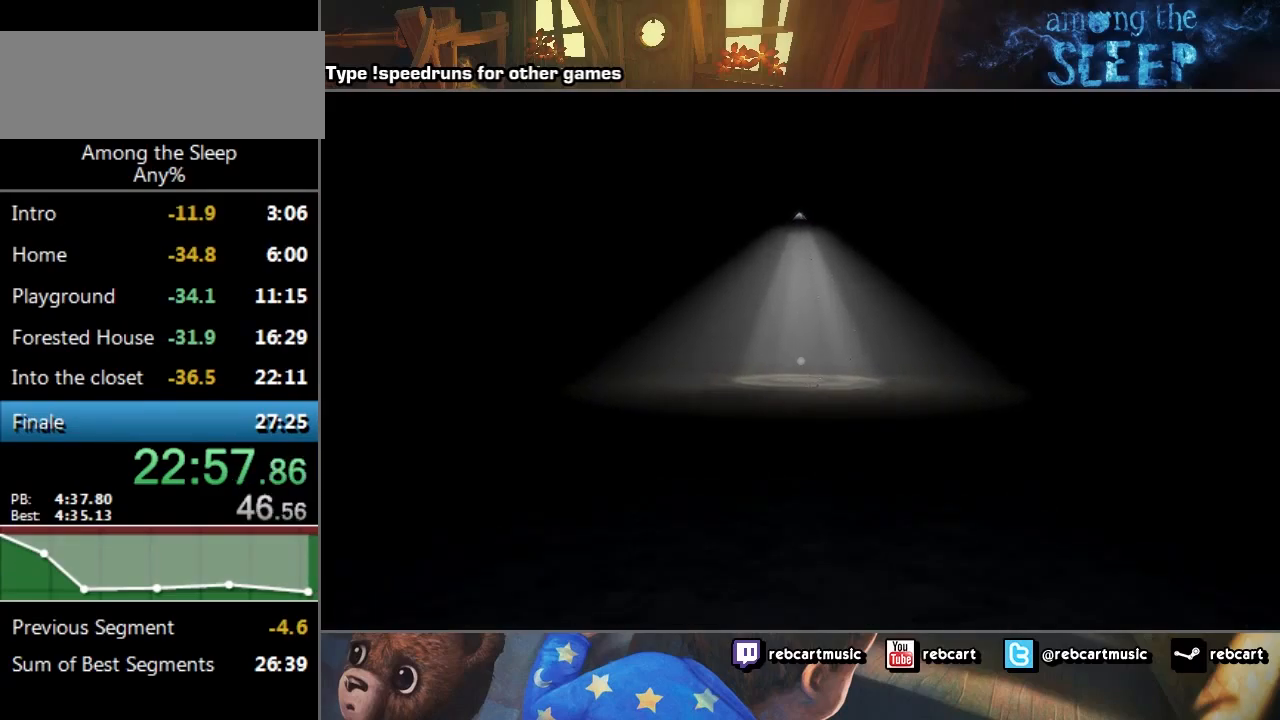
{"keys": ["sprint", "w"], "events": []}
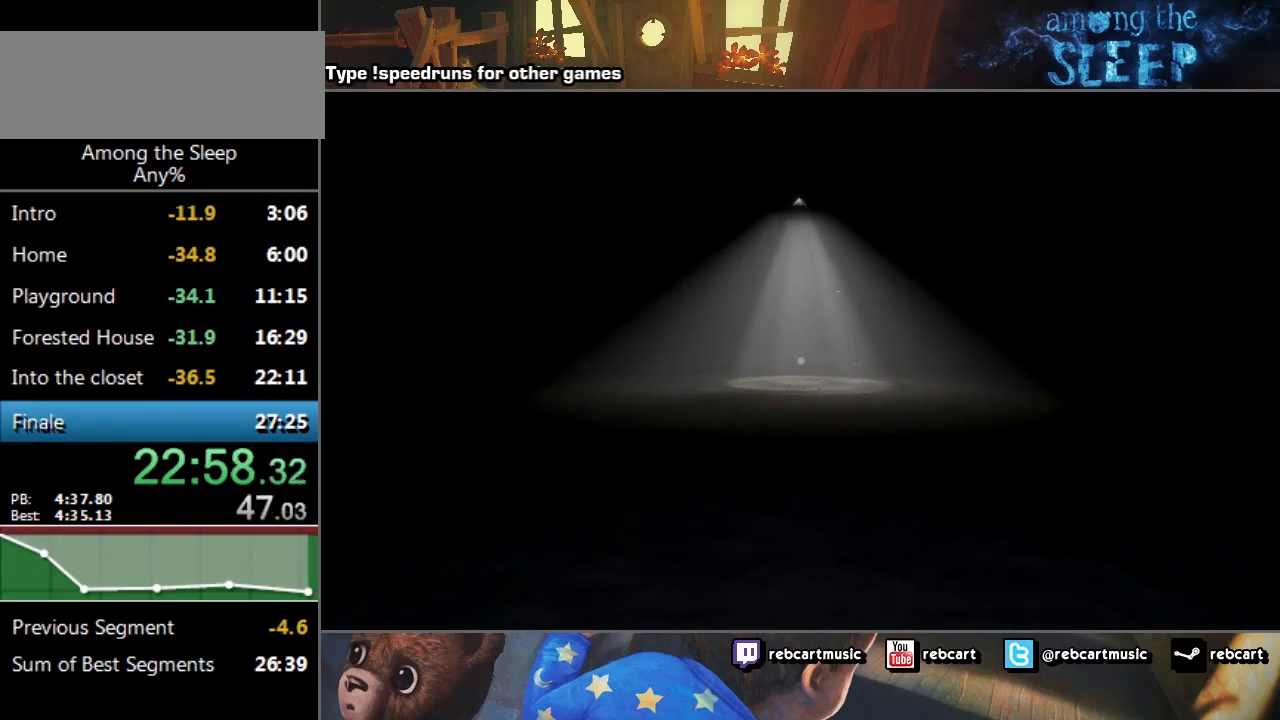
{"keys": ["sprint", "w"], "events": []}
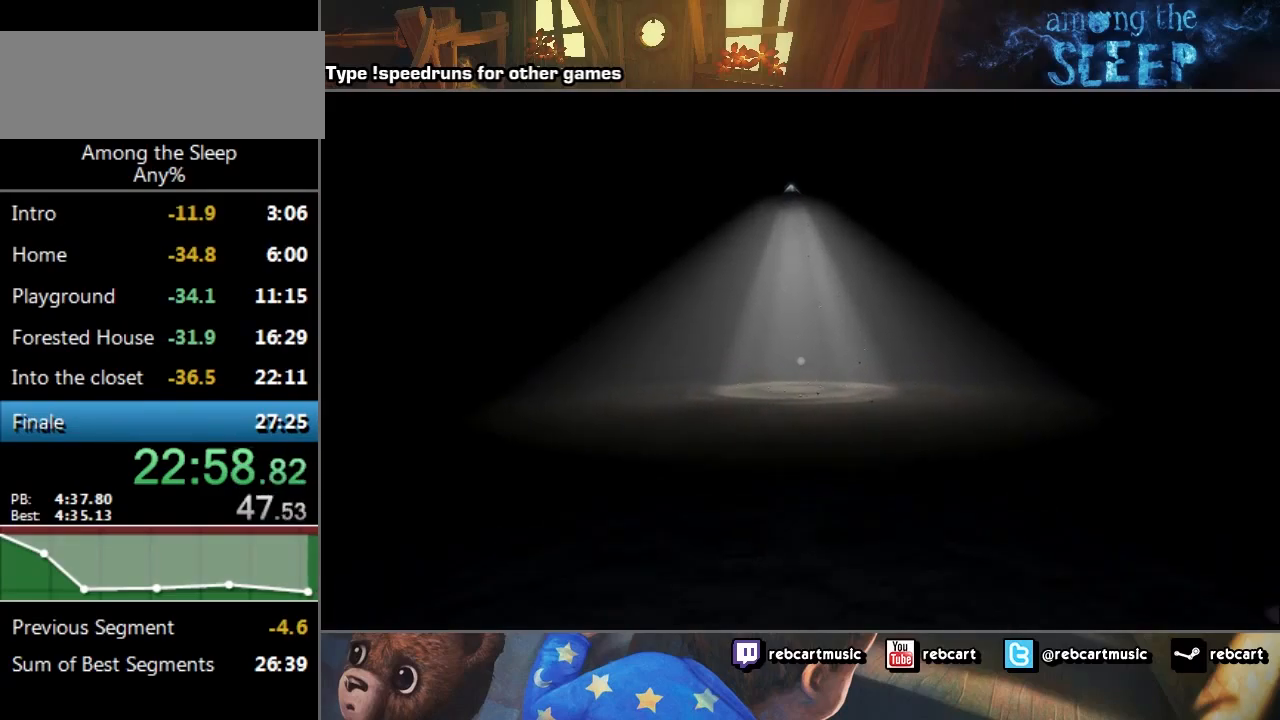
{"keys": ["sprint", "w"], "events": []}
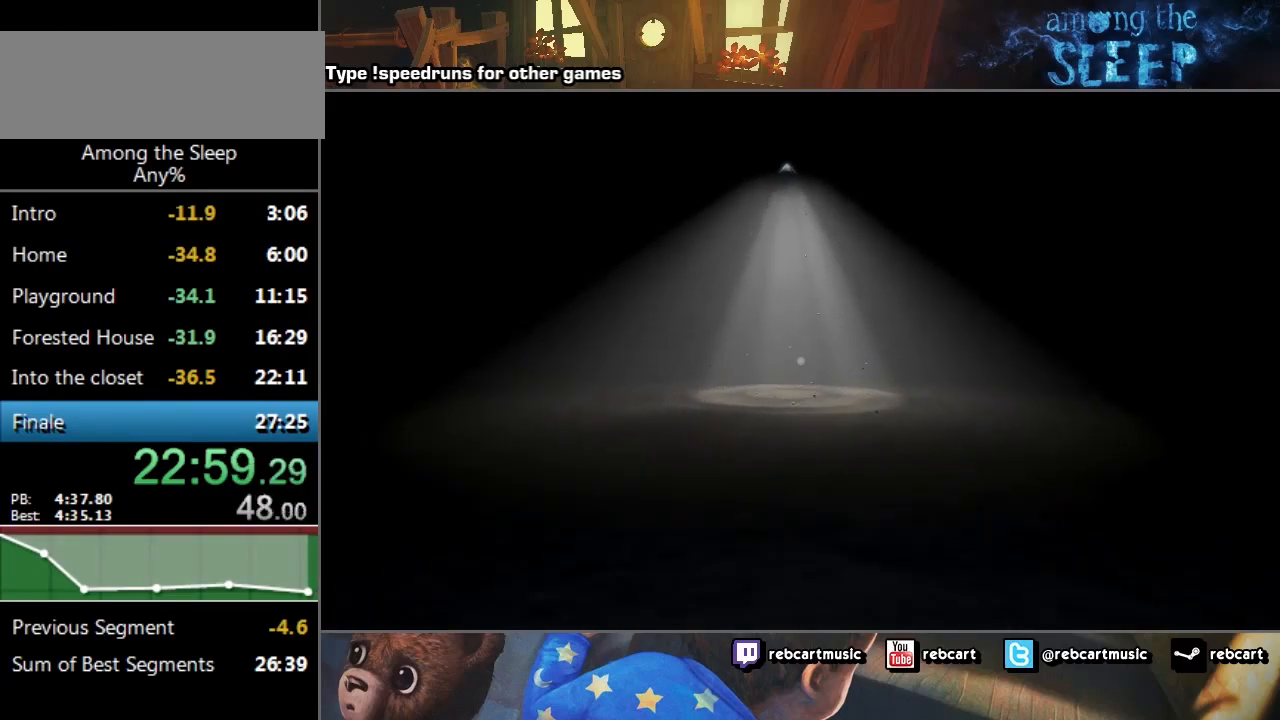
{"keys": ["sprint", "w"], "events": []}
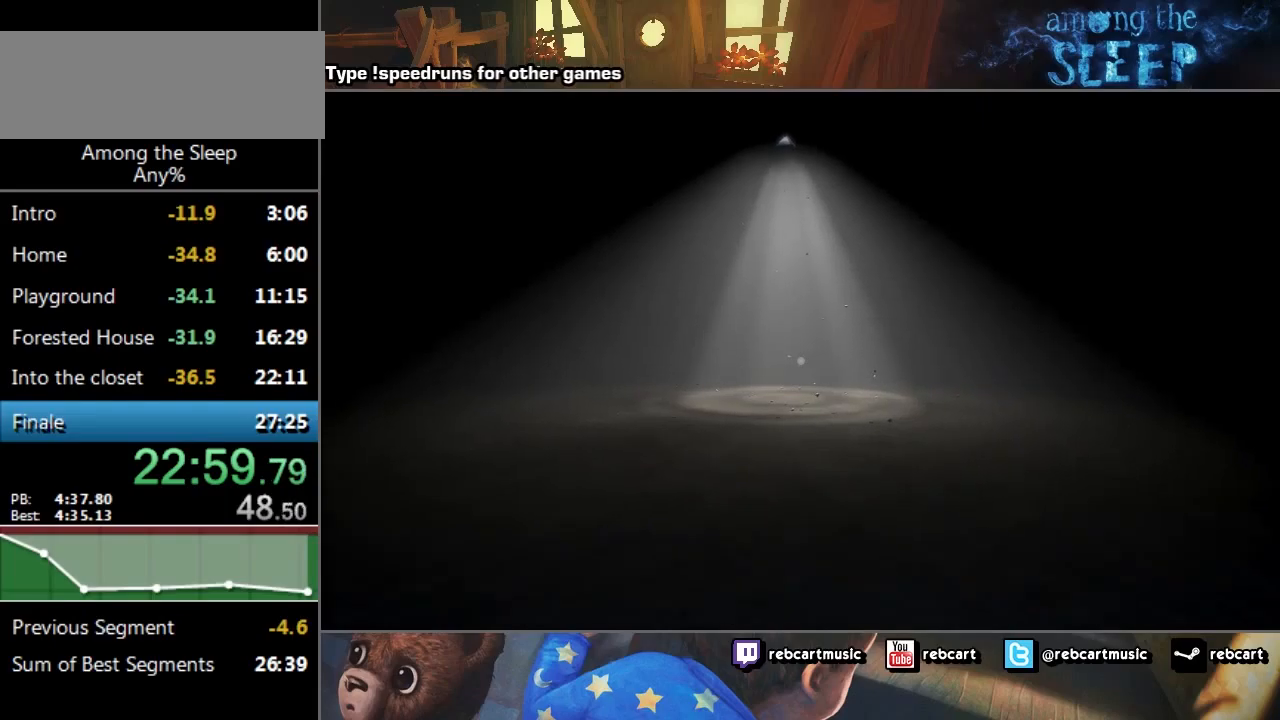
{"keys": ["sprint", "w"], "events": []}
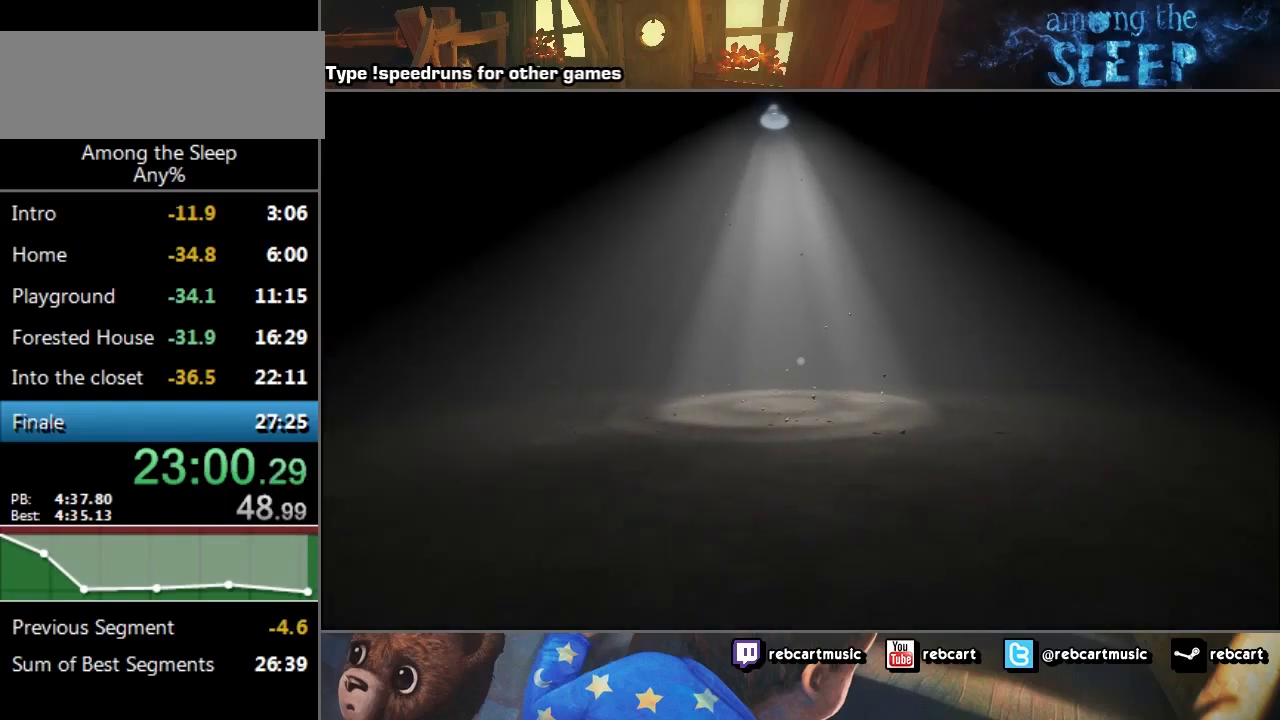
{"keys": ["sprint", "w"], "events": []}
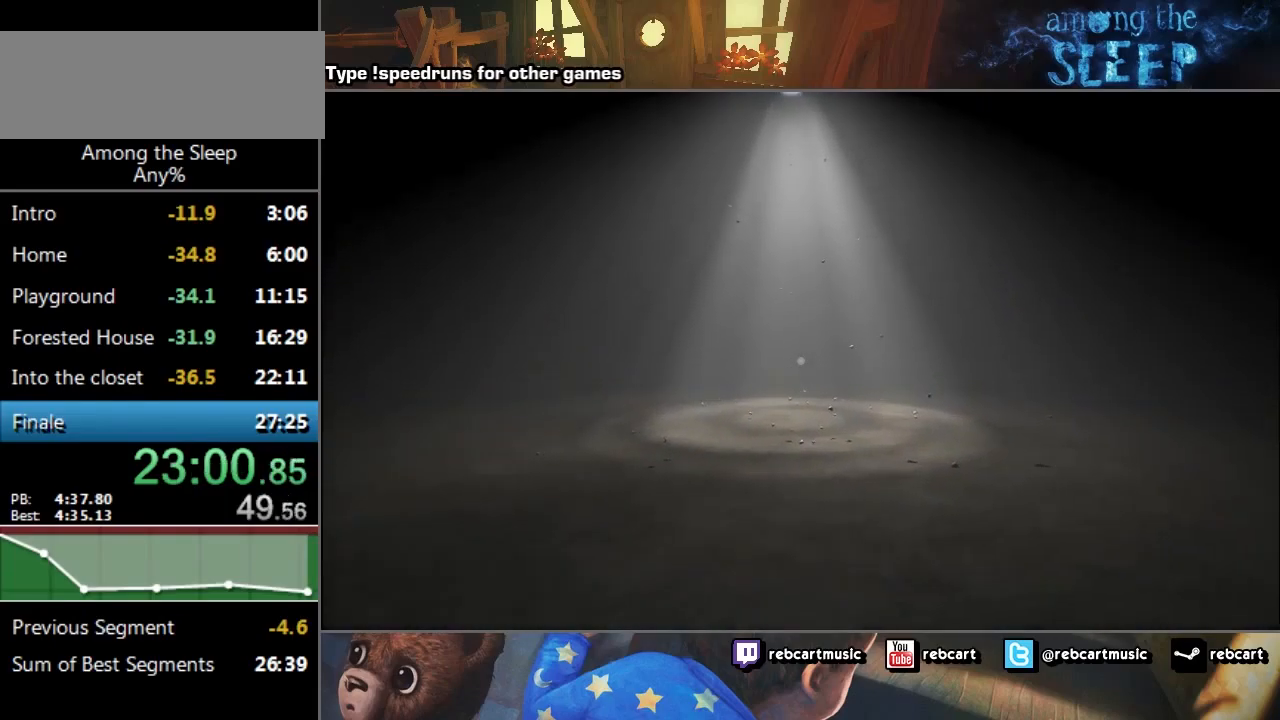
{"keys": ["sprint", "w"], "events": []}
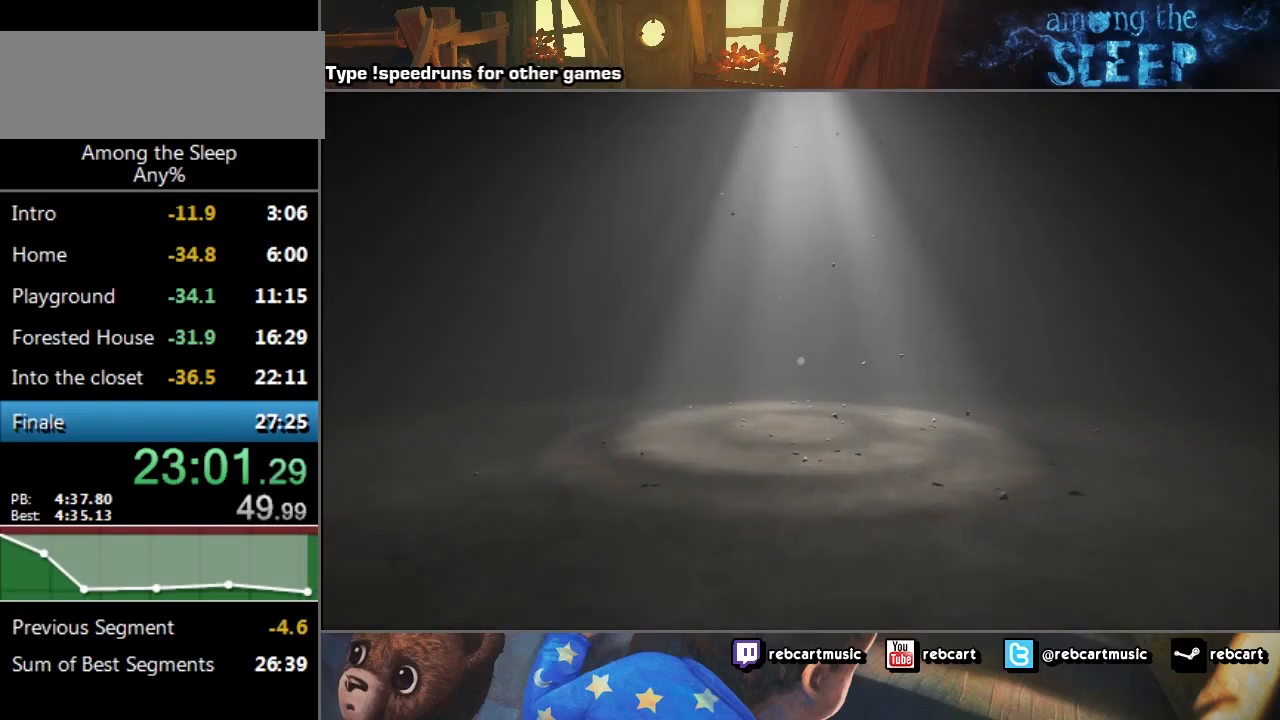
{"keys": ["sprint", "w"], "events": []}
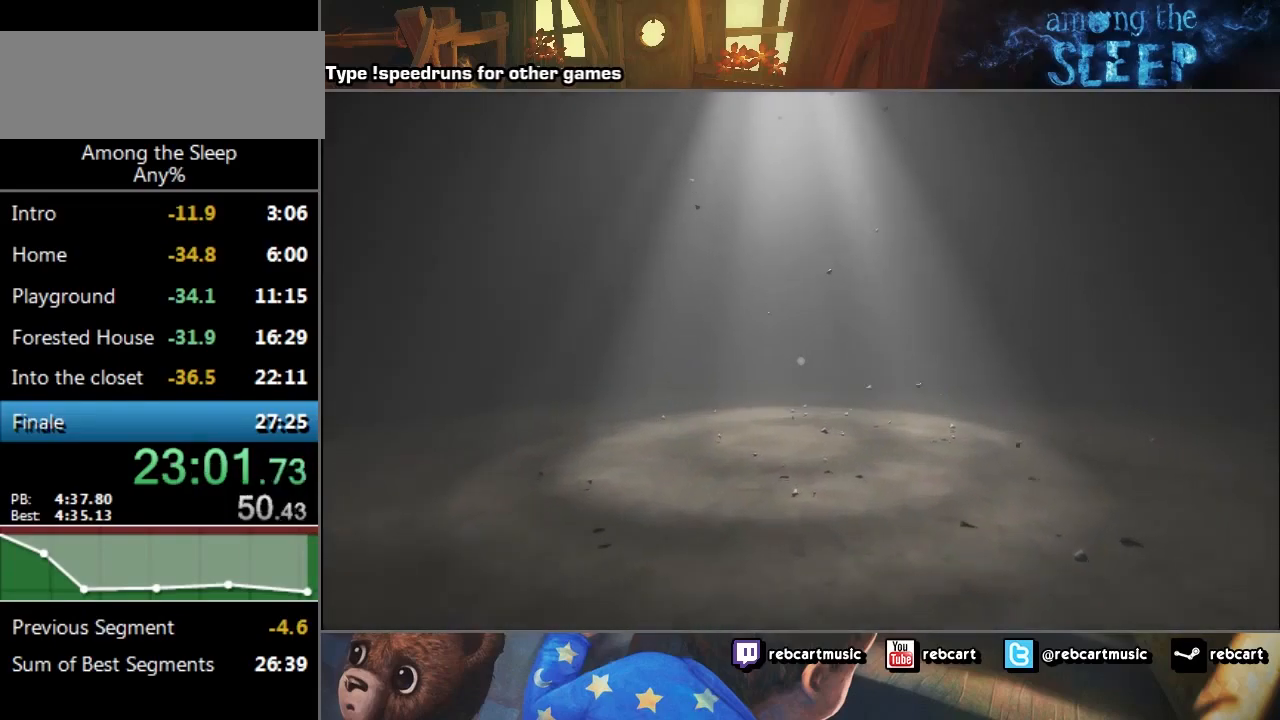
{"keys": ["sprint", "w"], "events": []}
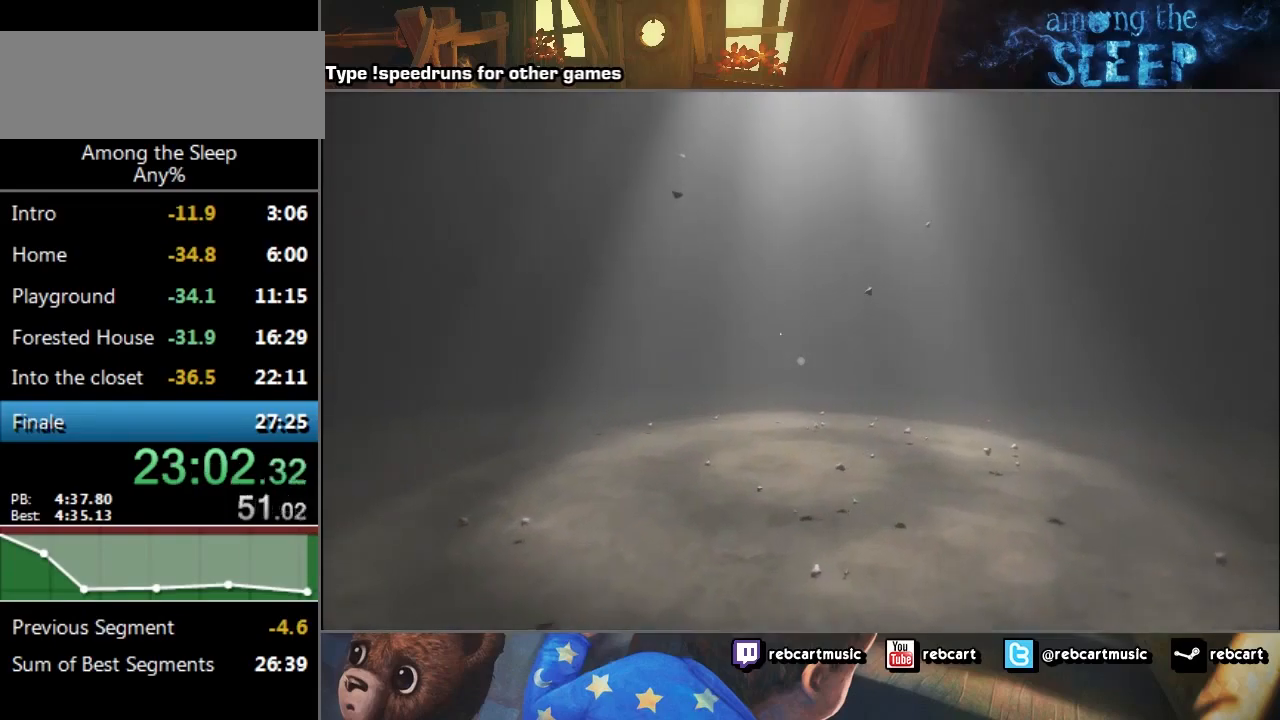
{"keys": ["sprint", "w"], "events": []}
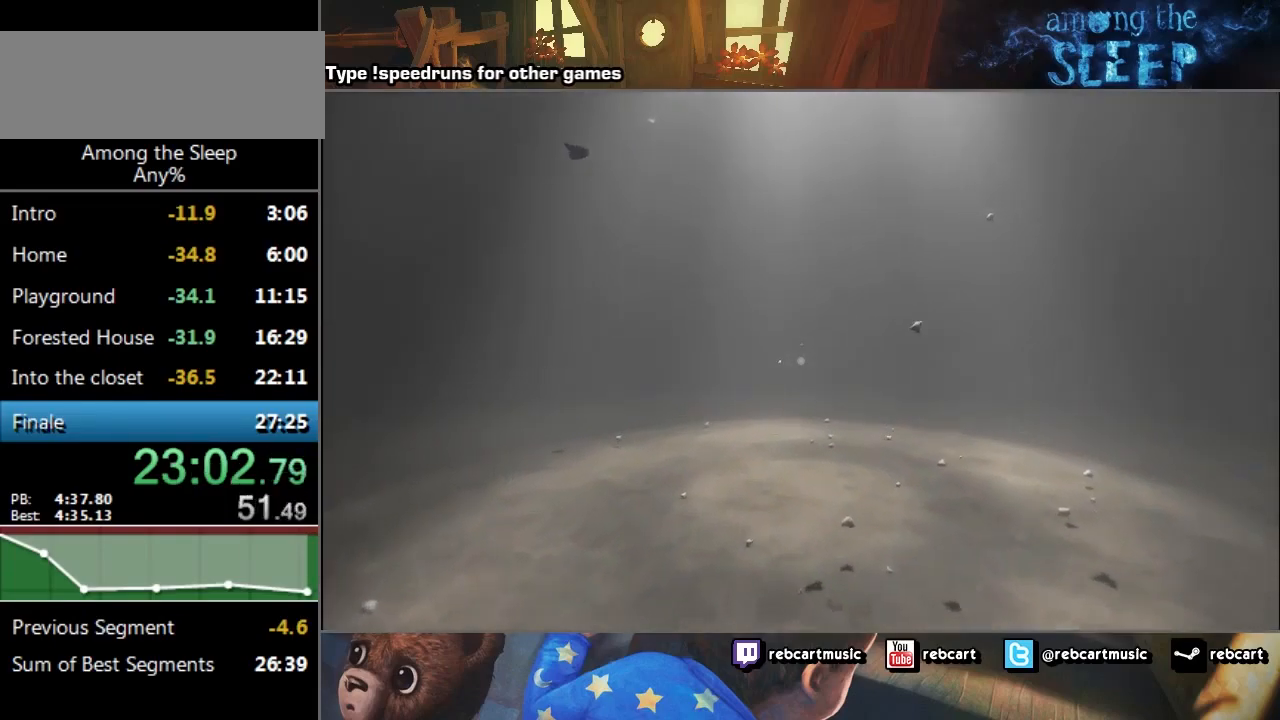
{"keys": ["sprint", "w"], "events": []}
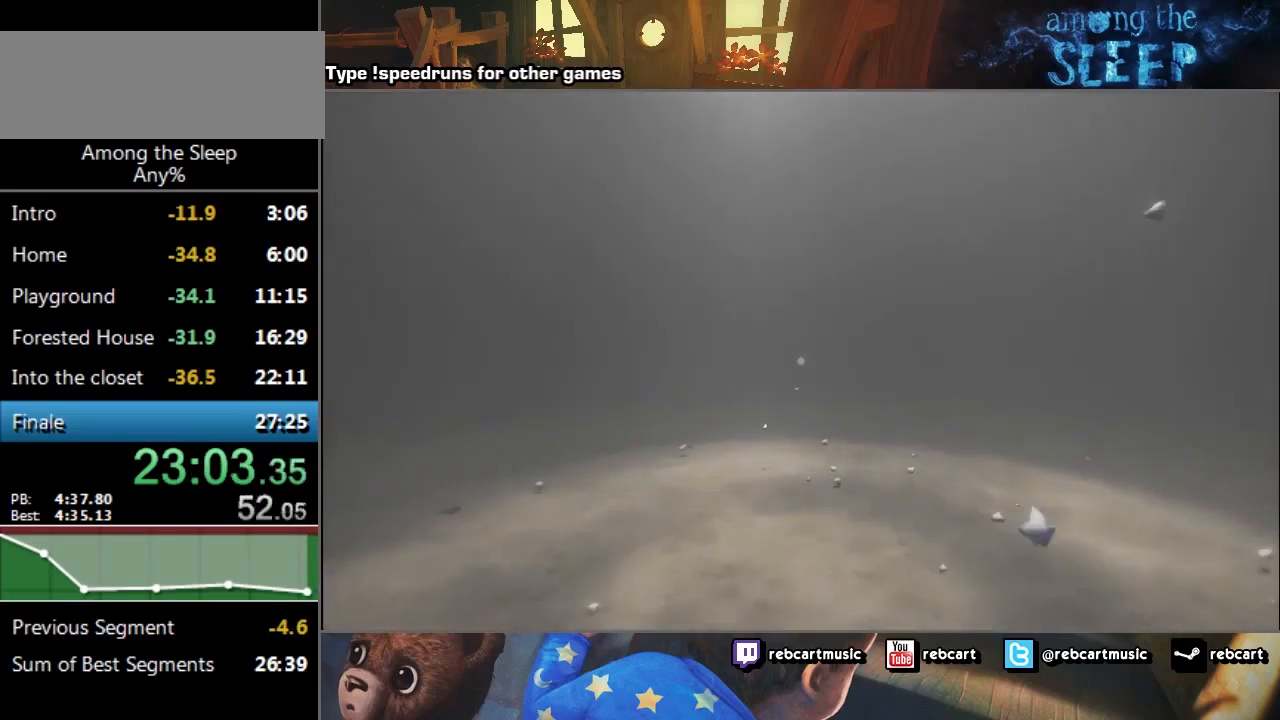
{"keys": ["sprint", "w"], "events": []}
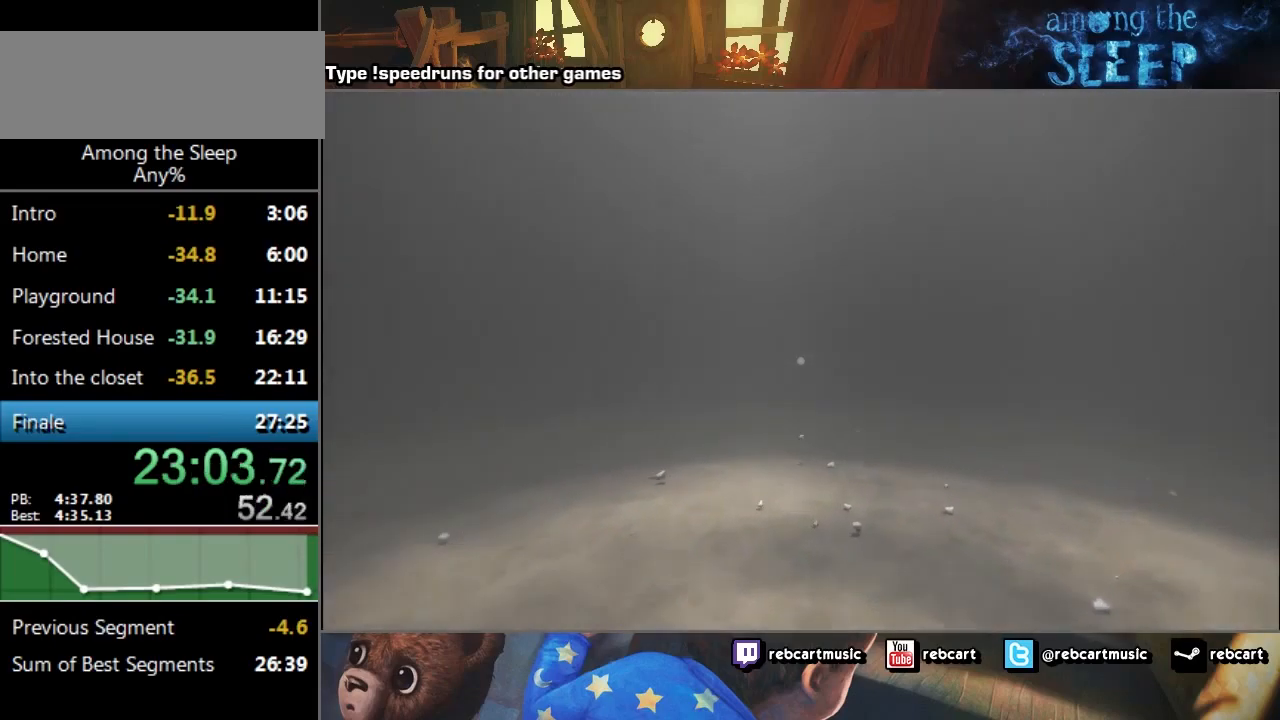
{"keys": ["sprint", "w"], "events": []}
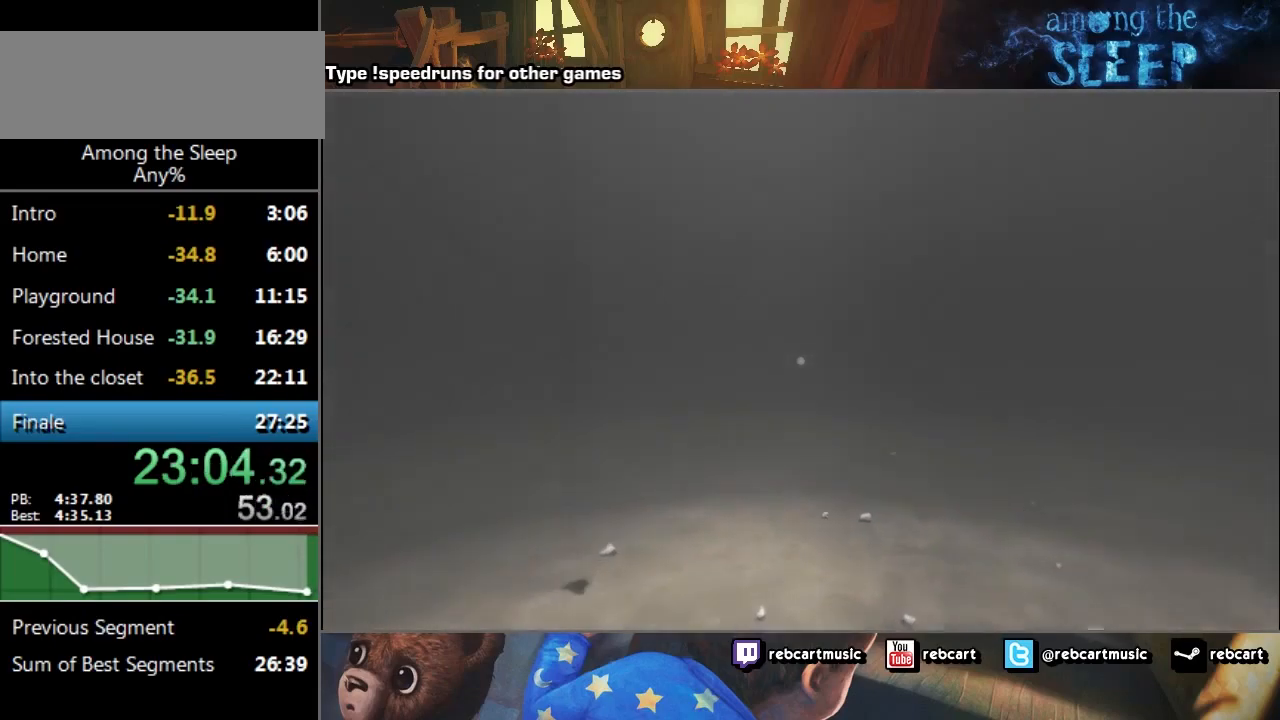
{"keys": ["sprint", "w"], "events": []}